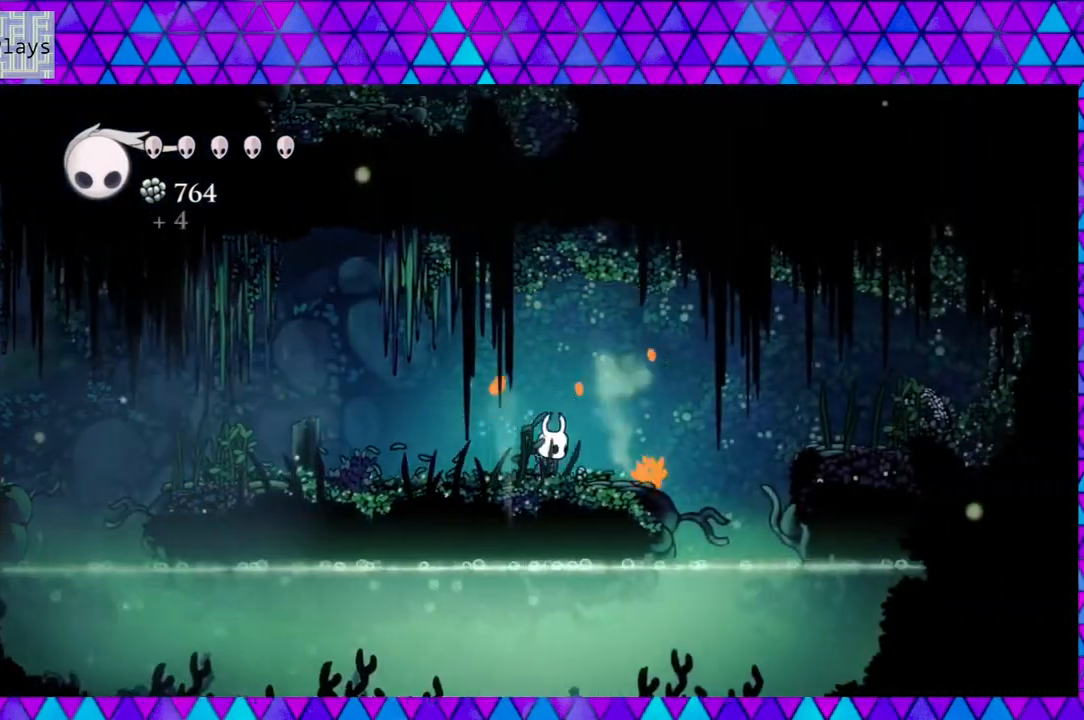
Gameplay with a controller (Nintendo layout); each line is a JSON object with the inputs held at the frame after it. "events" lists button and stick changes between this image and that frame as [ms after this image, input, new state], when the widget could be followed in between. Not read: L3 R3.
{"buttons": ["B", "DPAD_RIGHT"], "left_stick": "center", "right_stick": "center", "events": [[300, "B", "down"]]}
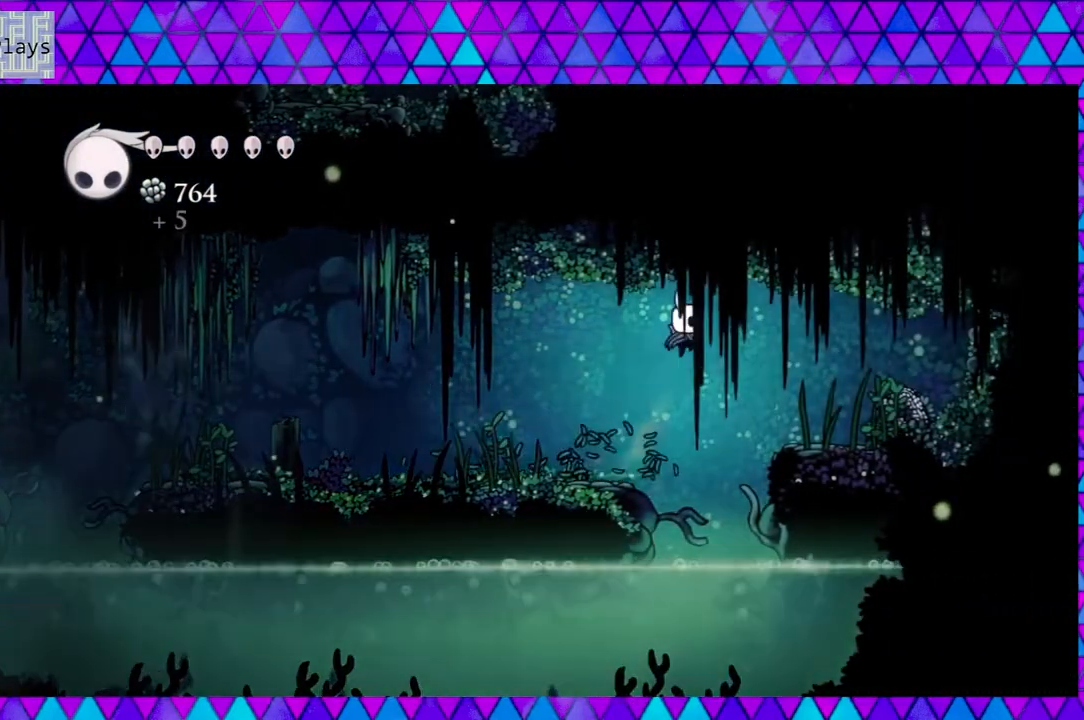
{"buttons": ["DPAD_RIGHT"], "left_stick": "center", "right_stick": "center", "events": [[183, "B", "up"]]}
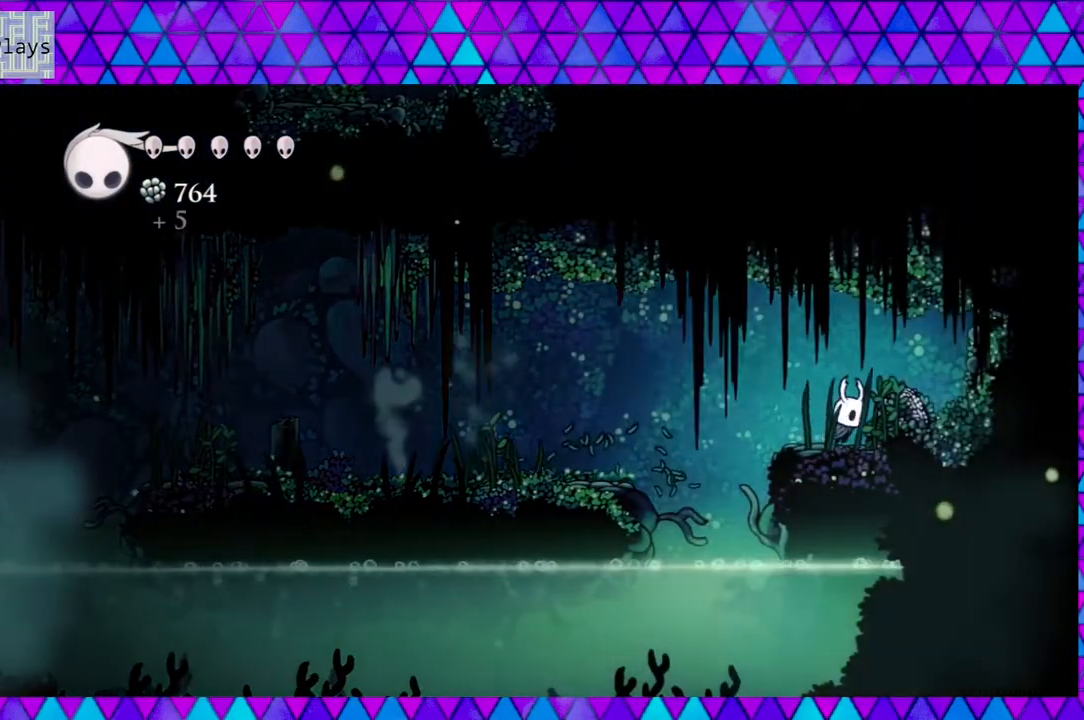
{"buttons": ["DPAD_DOWN"], "left_stick": "center", "right_stick": "center", "events": [[83, "DPAD_RIGHT", "up"], [400, "B", "down"], [467, "DPAD_DOWN", "down"], [500, "B", "up"]]}
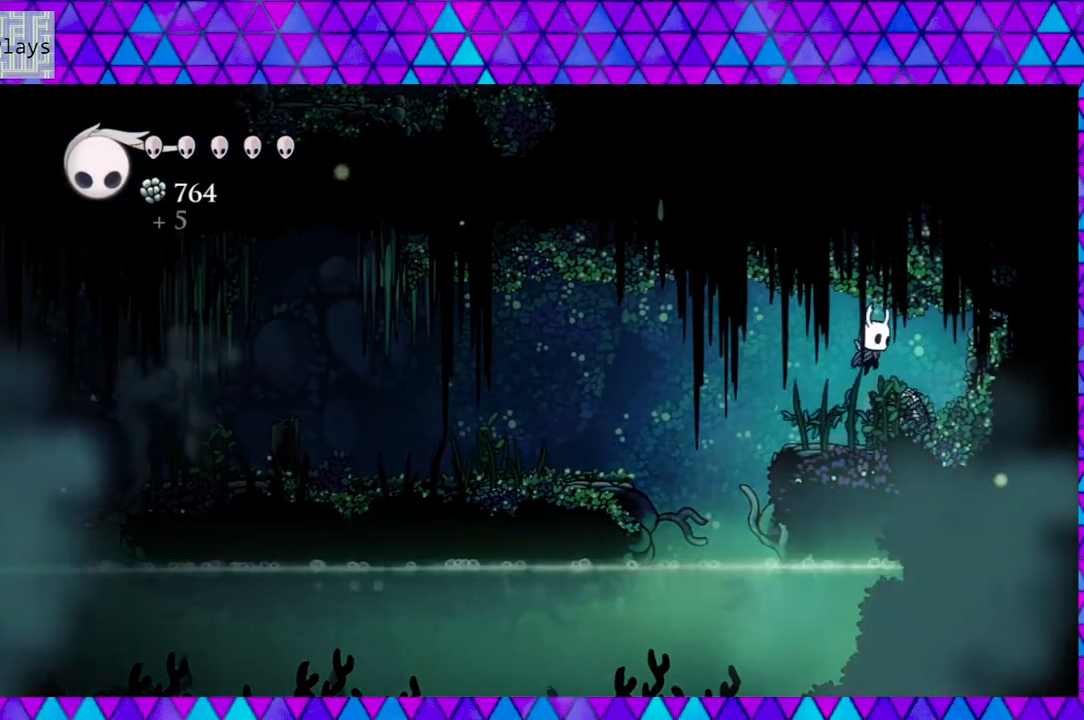
{"buttons": ["Y", "DPAD_DOWN"], "left_stick": "center", "right_stick": "center", "events": [[83, "Y", "down"], [183, "Y", "up"], [333, "Y", "down"], [417, "Y", "up"], [500, "Y", "down"]]}
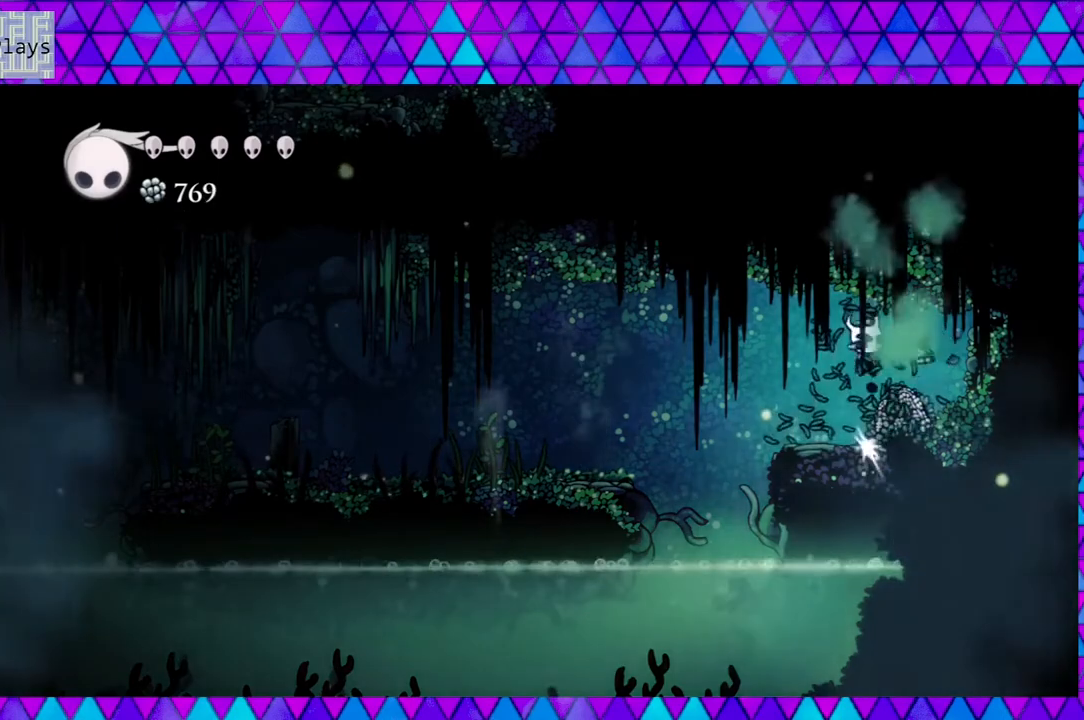
{"buttons": ["Y", "DPAD_DOWN"], "left_stick": "center", "right_stick": "center", "events": [[117, "Y", "up"], [167, "Y", "down"], [283, "Y", "up"], [350, "Y", "down"], [450, "Y", "up"], [500, "Y", "down"]]}
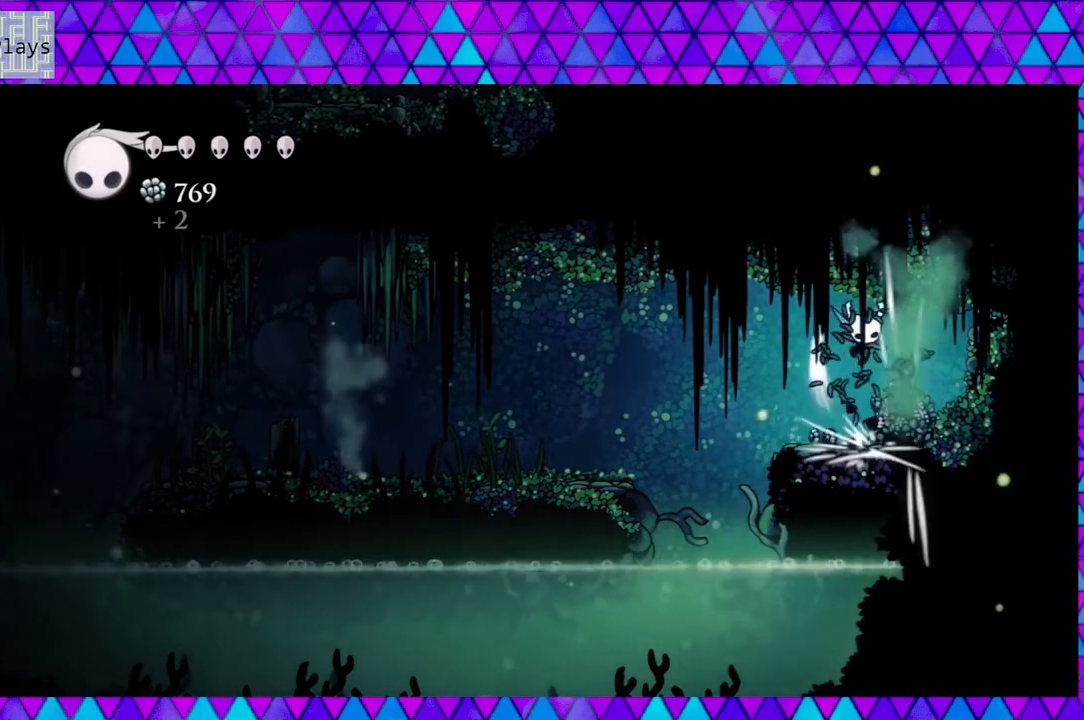
{"buttons": ["DPAD_DOWN"], "left_stick": "center", "right_stick": "center", "events": [[150, "Y", "up"], [183, "Y", "down"], [267, "Y", "up"], [333, "Y", "down"], [467, "Y", "up"]]}
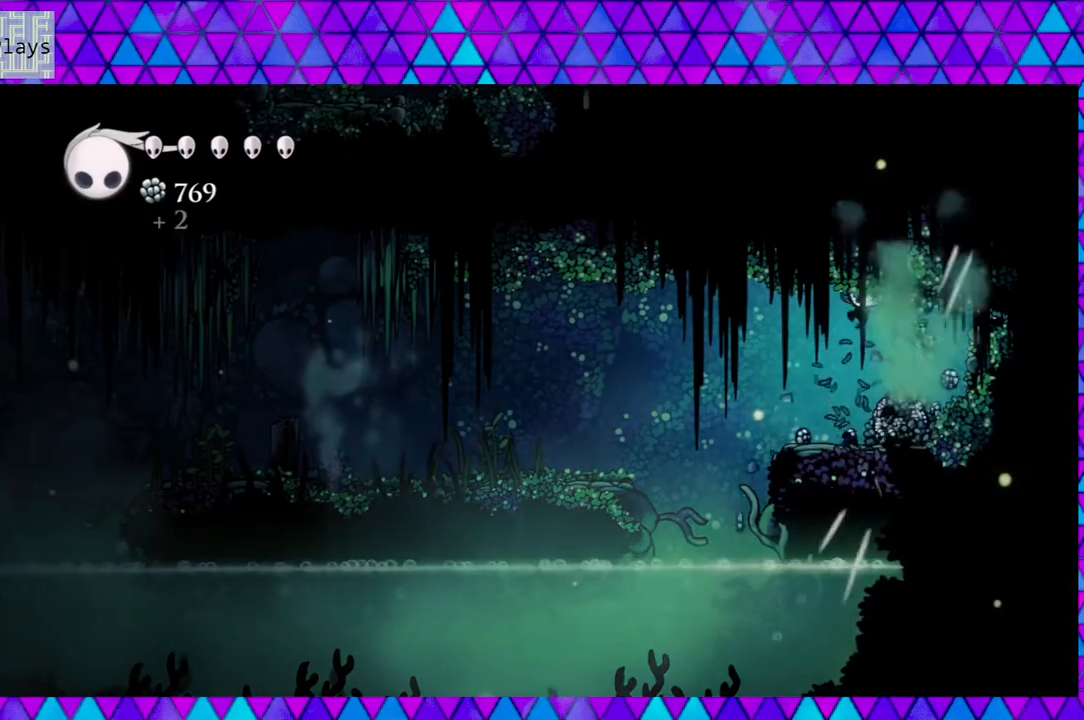
{"buttons": ["DPAD_DOWN"], "left_stick": "center", "right_stick": "center", "events": [[17, "Y", "down"], [133, "Y", "up"], [183, "Y", "down"], [333, "Y", "up"], [367, "Y", "down"], [467, "Y", "up"]]}
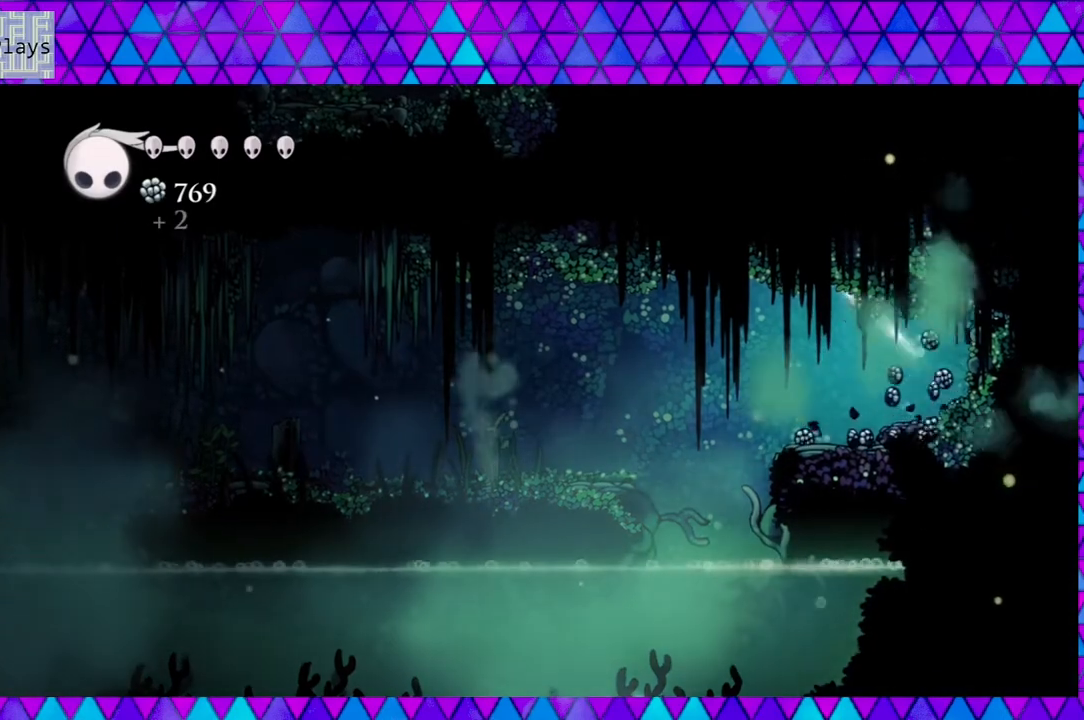
{"buttons": ["DPAD_RIGHT"], "left_stick": "center", "right_stick": "center", "events": [[33, "Y", "down"], [133, "Y", "up"], [333, "DPAD_DOWN", "up"], [500, "DPAD_RIGHT", "down"]]}
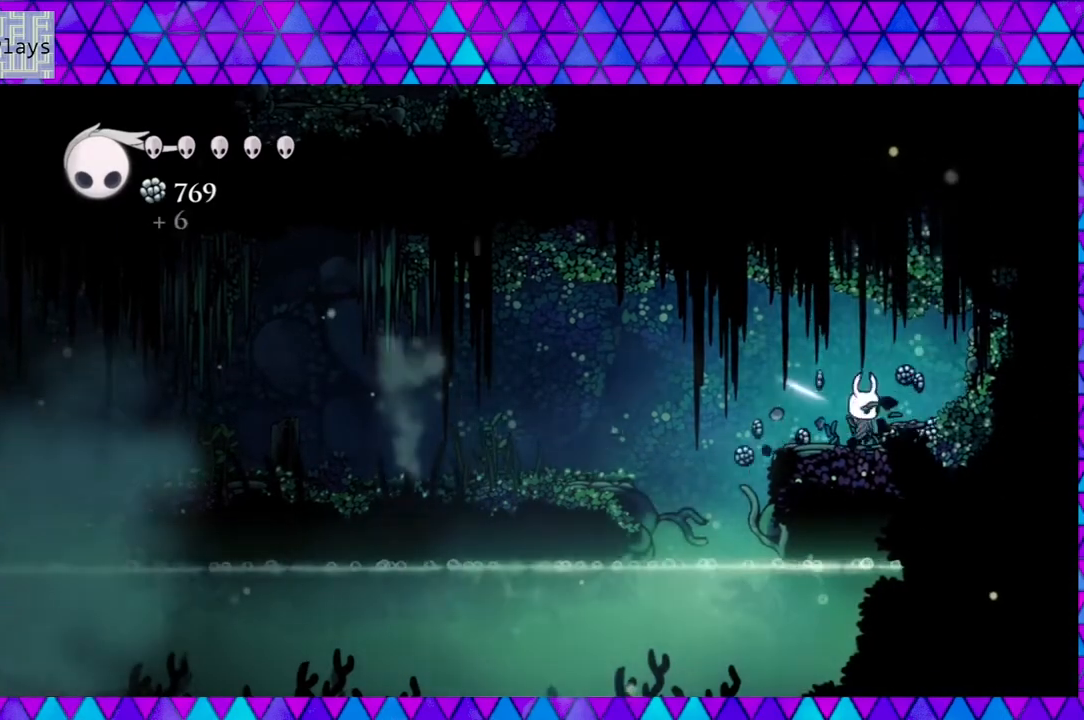
{"buttons": ["DPAD_LEFT"], "left_stick": "center", "right_stick": "center", "events": [[467, "DPAD_RIGHT", "up"], [500, "DPAD_LEFT", "down"]]}
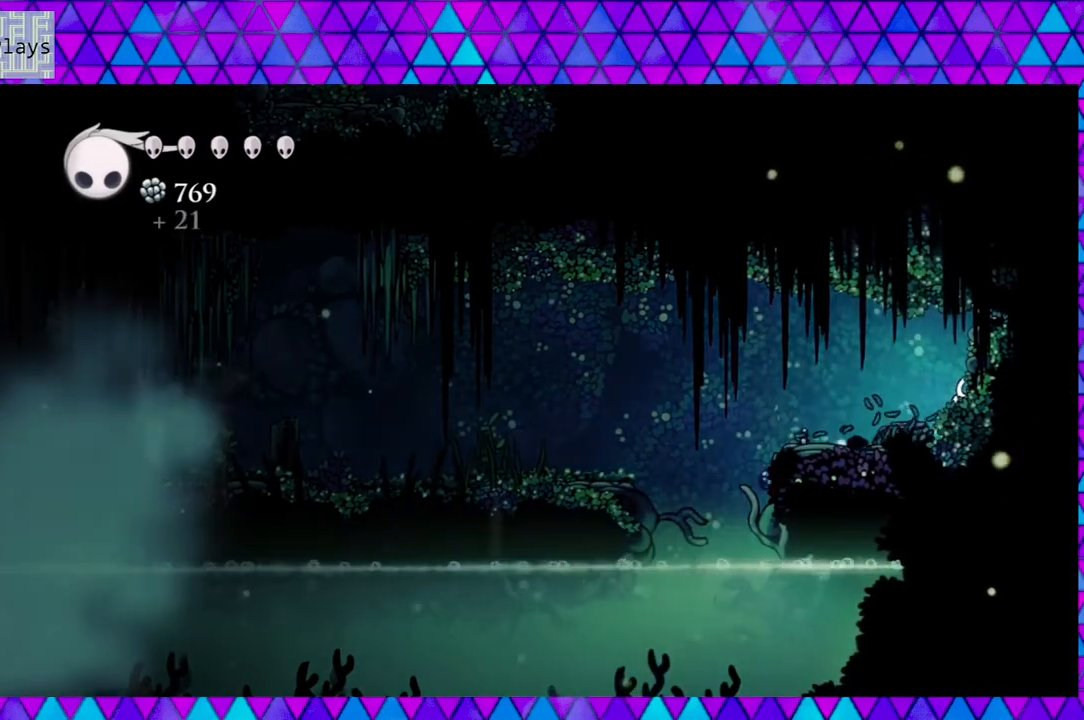
{"buttons": ["B", "DPAD_LEFT"], "left_stick": "center", "right_stick": "center", "events": [[433, "B", "down"]]}
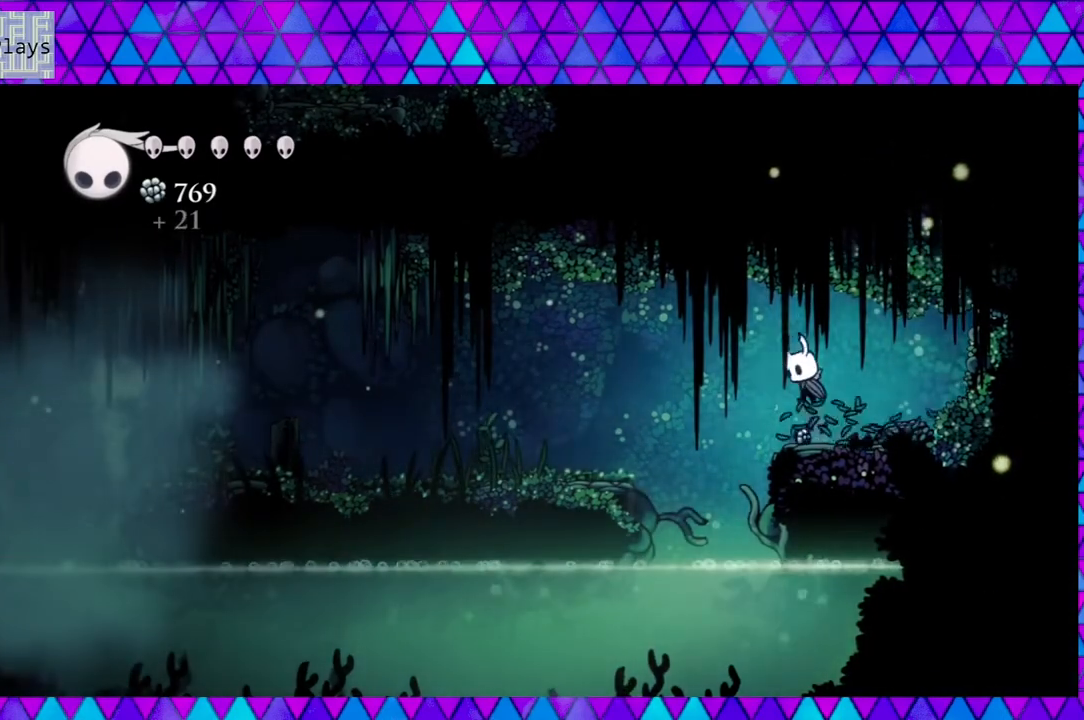
{"buttons": ["DPAD_LEFT"], "left_stick": "center", "right_stick": "center", "events": [[500, "B", "up"]]}
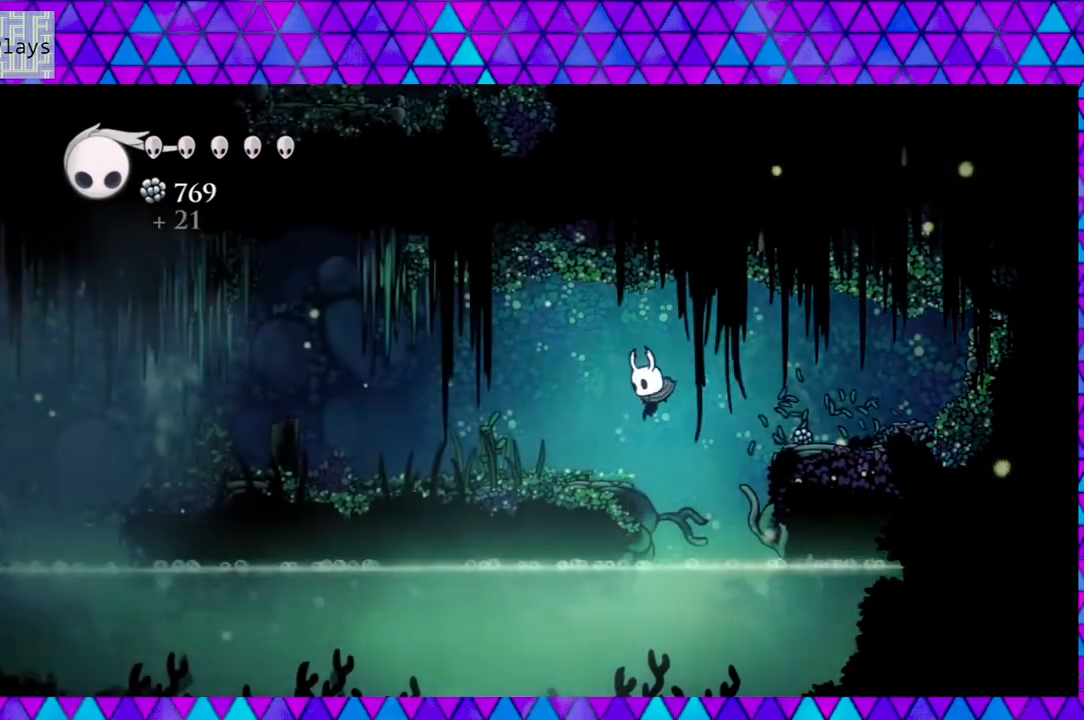
{"buttons": ["DPAD_LEFT"], "left_stick": "center", "right_stick": "center", "events": []}
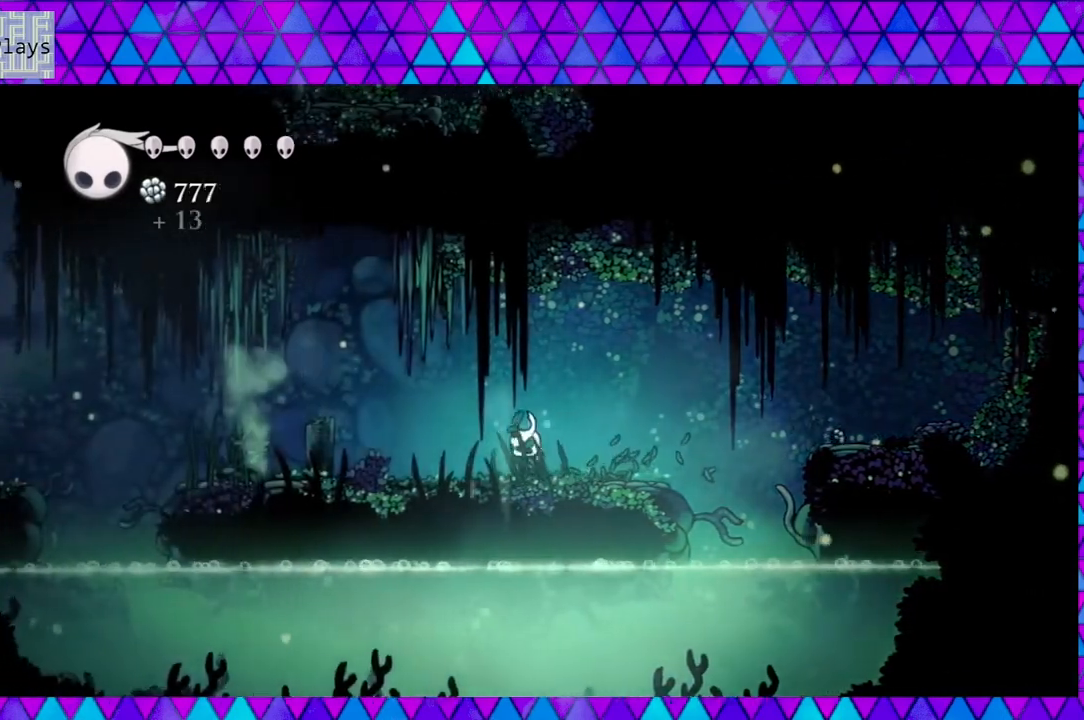
{"buttons": ["DPAD_LEFT"], "left_stick": "center", "right_stick": "center", "events": []}
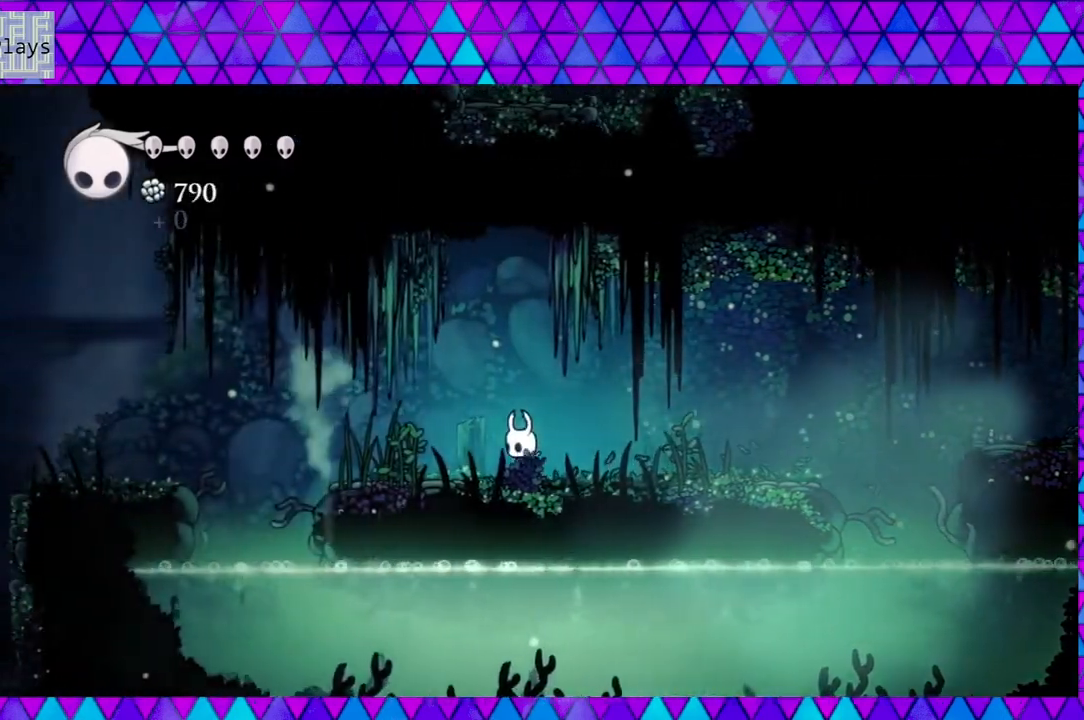
{"buttons": ["DPAD_LEFT"], "left_stick": "center", "right_stick": "center", "events": []}
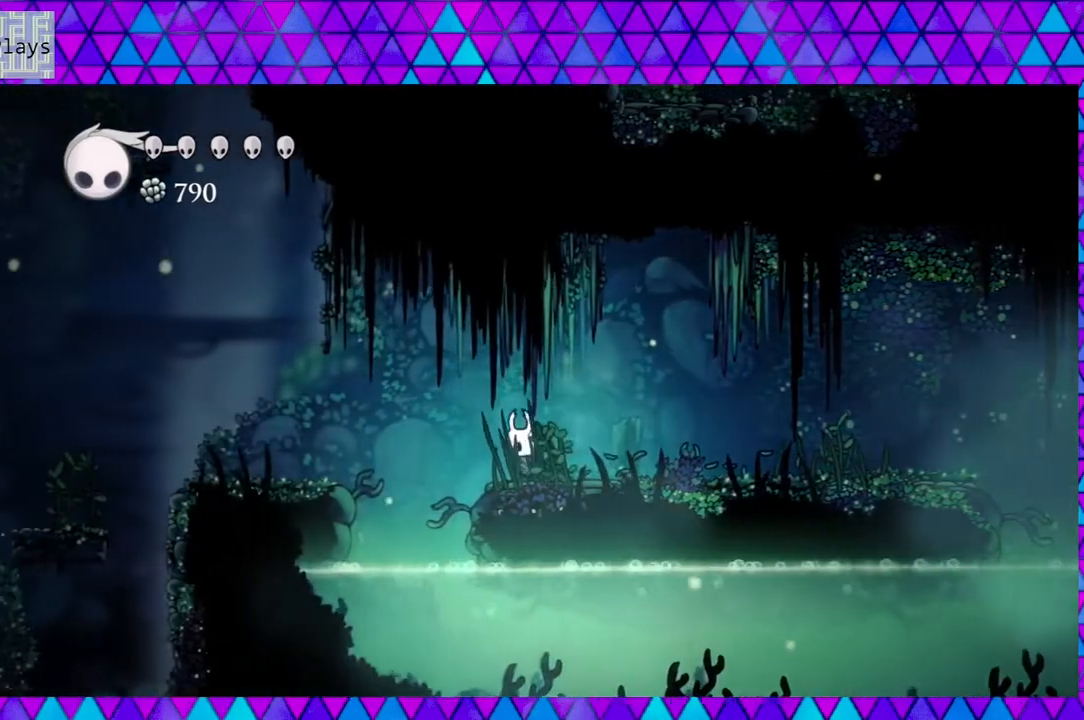
{"buttons": ["B", "DPAD_LEFT"], "left_stick": "center", "right_stick": "center", "events": [[67, "B", "down"]]}
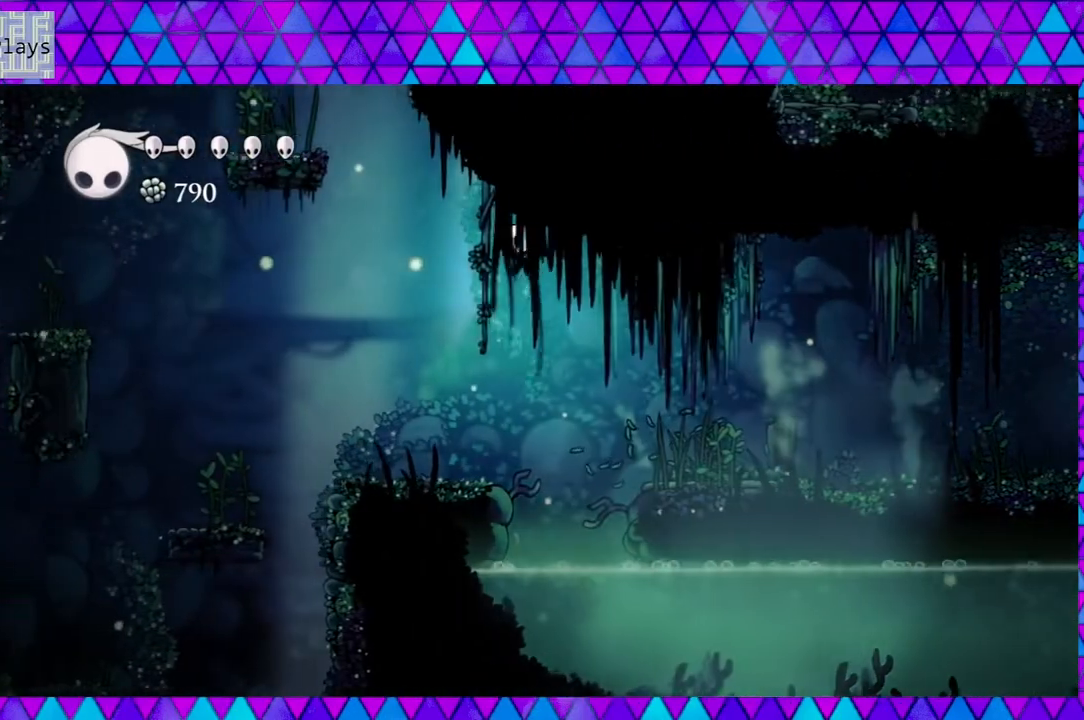
{"buttons": ["DPAD_LEFT"], "left_stick": "center", "right_stick": "center", "events": [[150, "B", "up"]]}
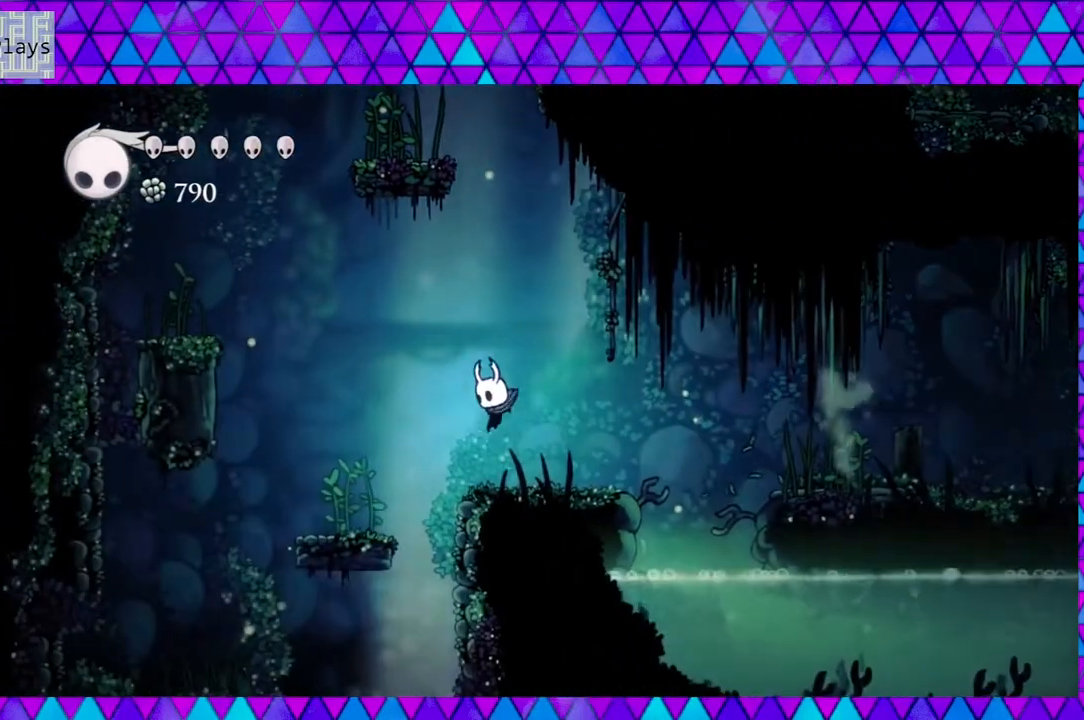
{"buttons": ["DPAD_LEFT"], "left_stick": "center", "right_stick": "center", "events": []}
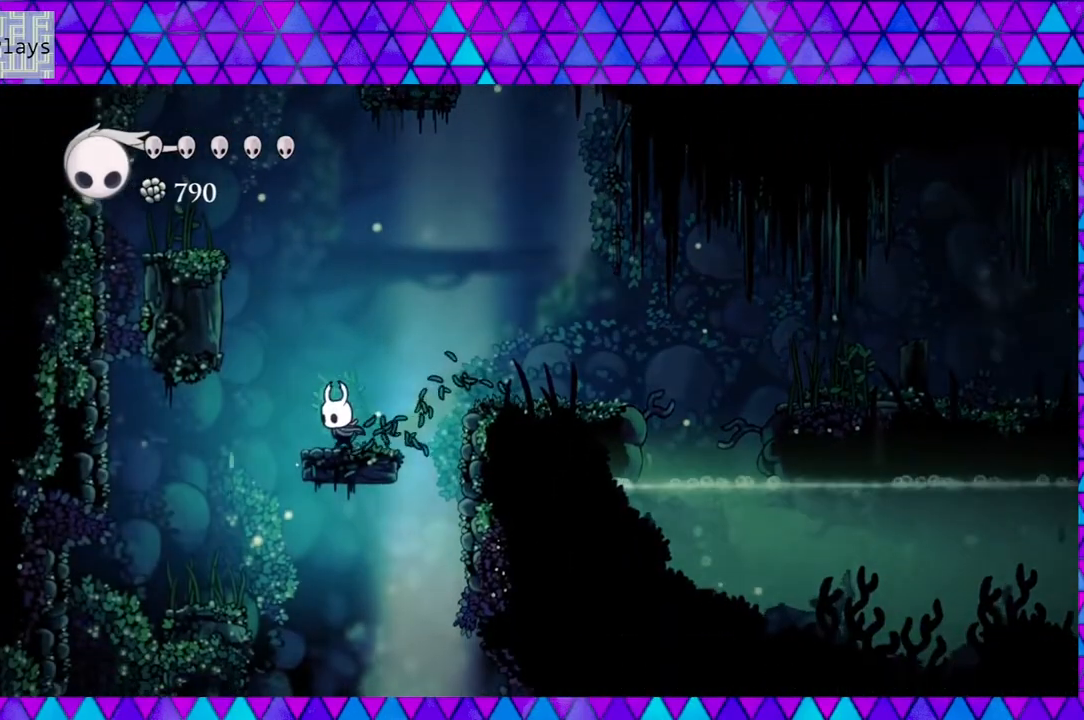
{"buttons": ["DPAD_LEFT"], "left_stick": "center", "right_stick": "center", "events": []}
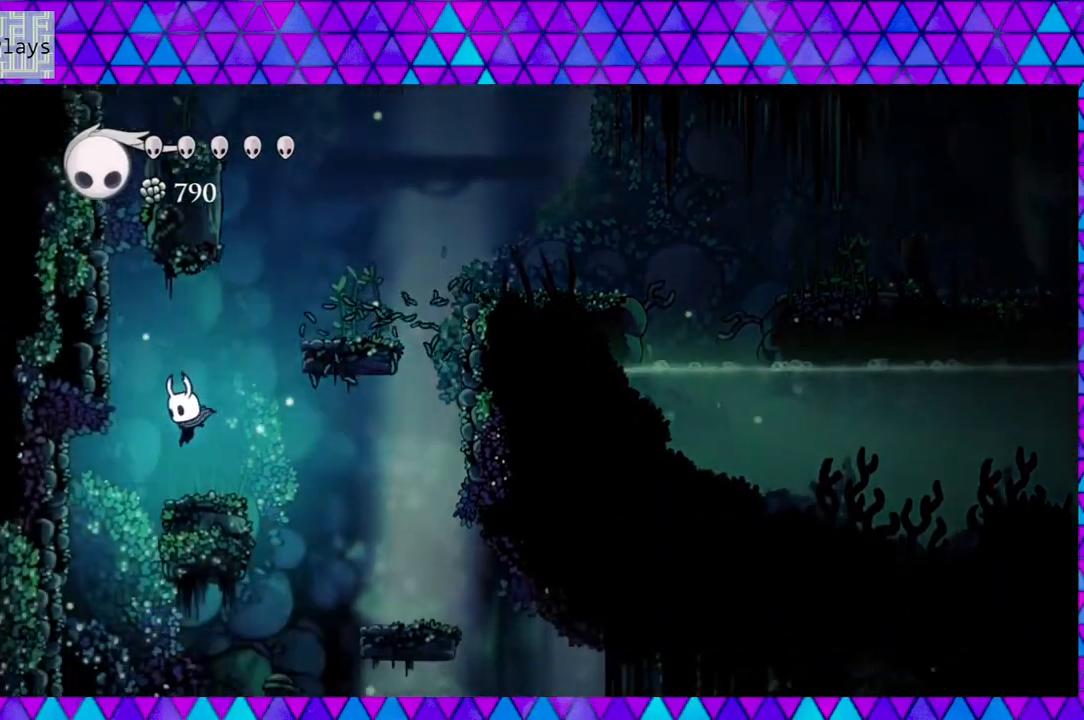
{"buttons": ["DPAD_LEFT"], "left_stick": "center", "right_stick": "center", "events": []}
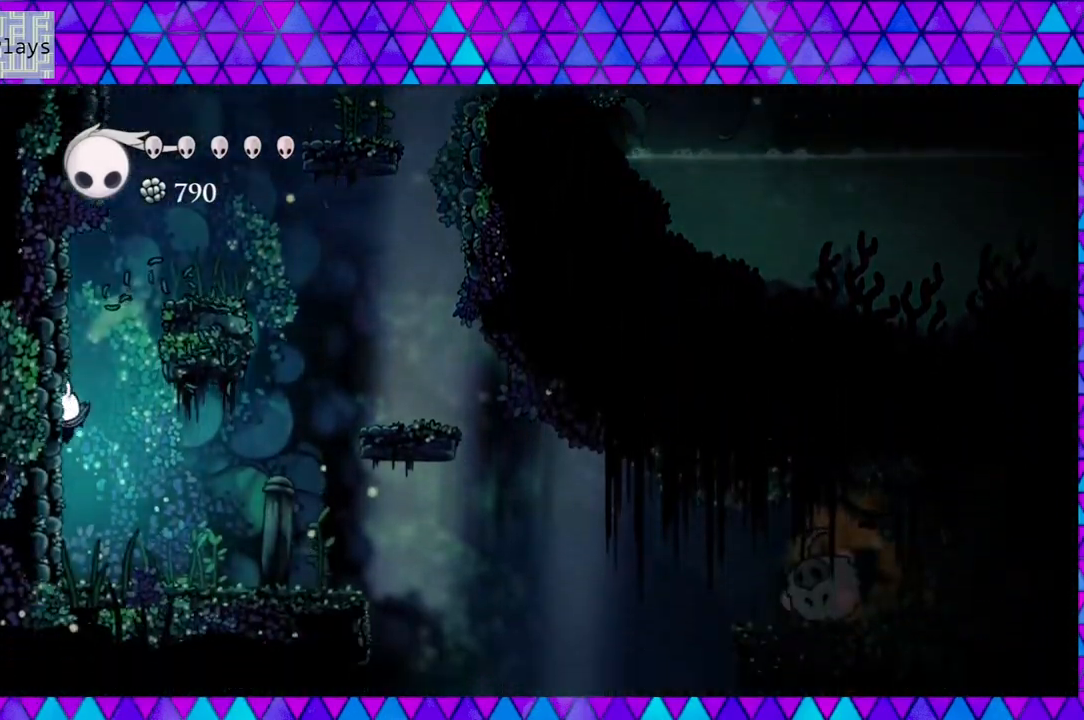
{"buttons": ["DPAD_RIGHT"], "left_stick": "center", "right_stick": "center", "events": [[17, "DPAD_LEFT", "up"], [350, "DPAD_RIGHT", "down"]]}
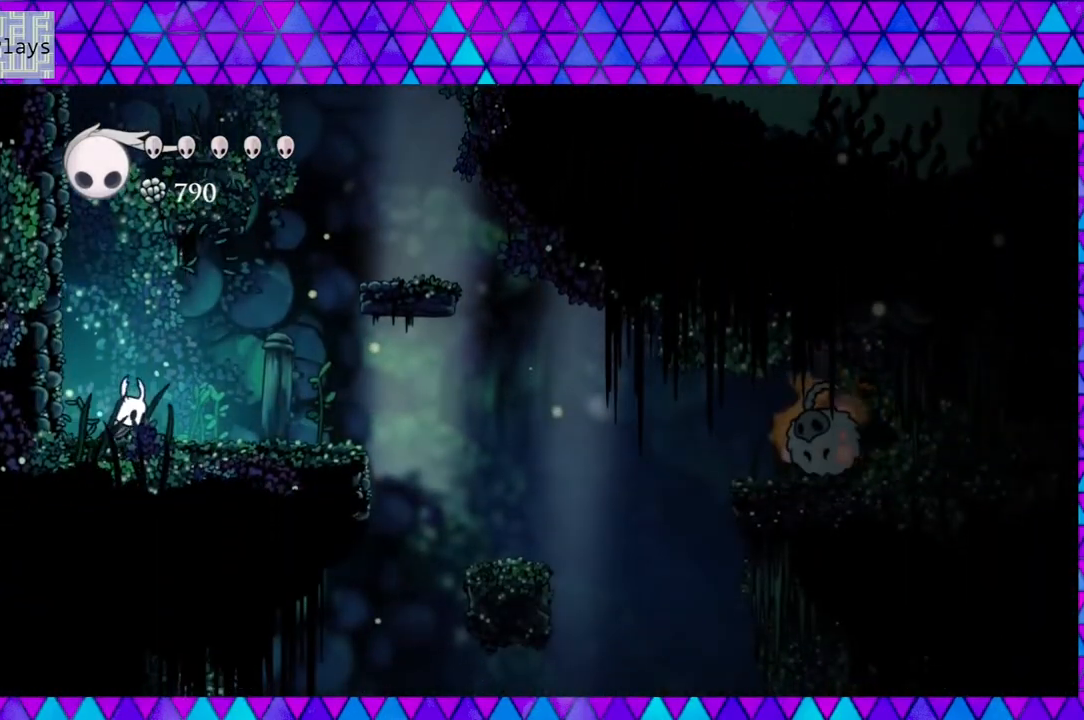
{"buttons": ["DPAD_RIGHT"], "left_stick": "center", "right_stick": "center", "events": []}
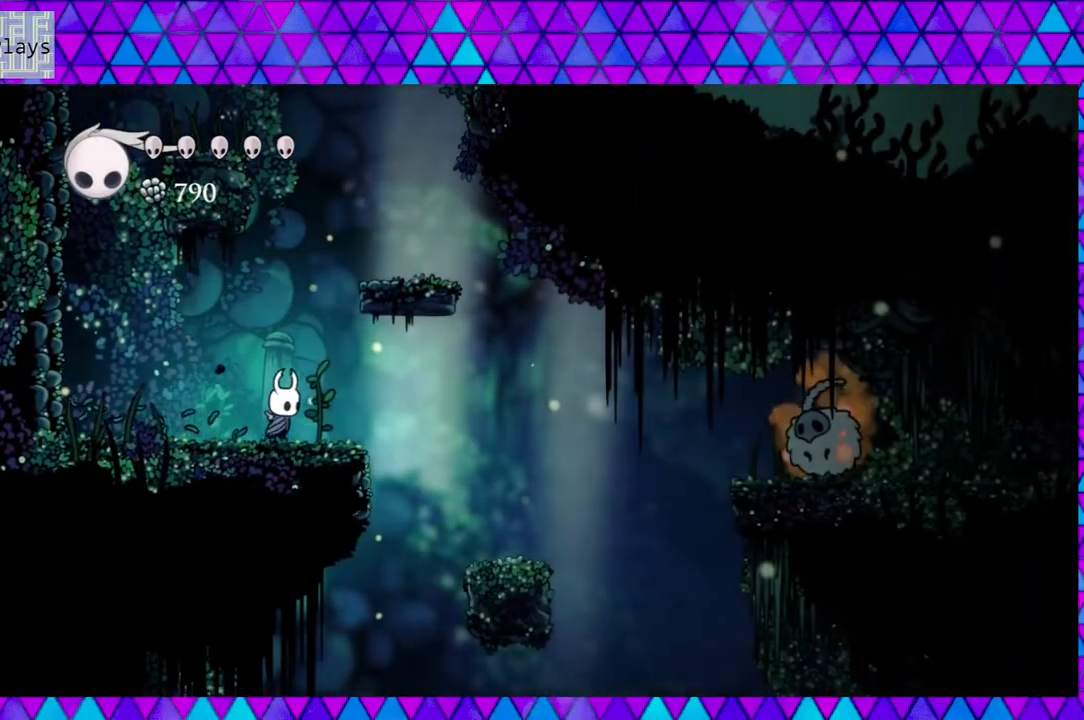
{"buttons": ["DPAD_RIGHT"], "left_stick": "center", "right_stick": "center", "events": []}
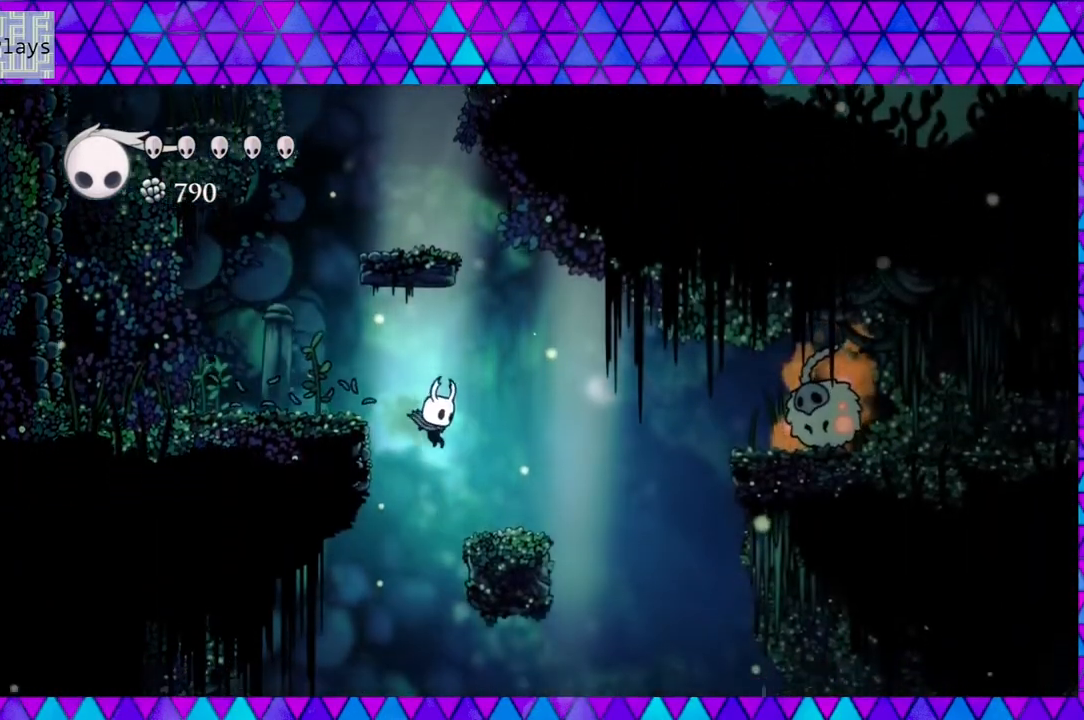
{"buttons": ["B", "DPAD_RIGHT"], "left_stick": "center", "right_stick": "center", "events": [[350, "B", "down"]]}
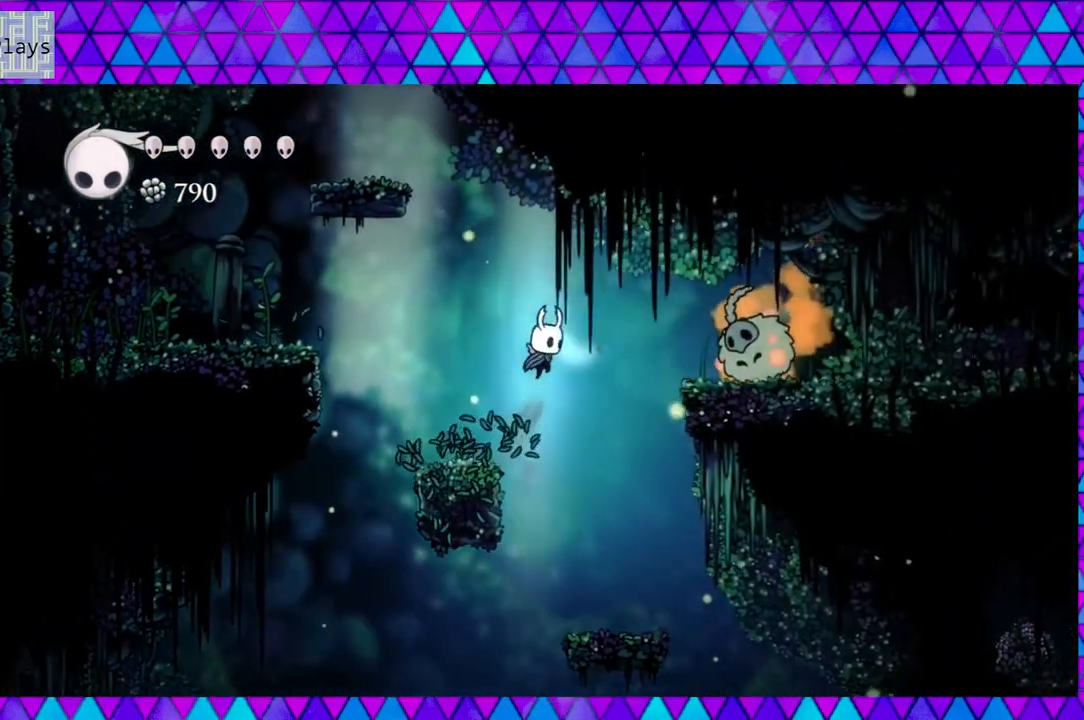
{"buttons": ["Y"], "left_stick": "center", "right_stick": "center", "events": [[100, "B", "up"], [300, "Y", "down"], [350, "DPAD_RIGHT", "up"]]}
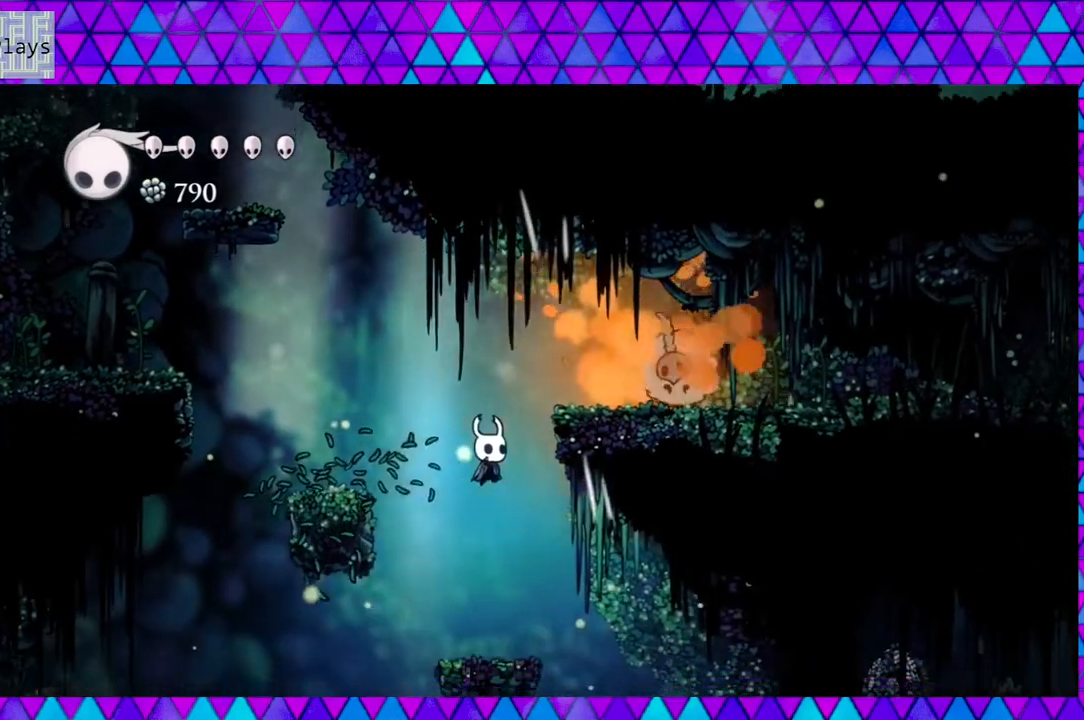
{"buttons": [], "left_stick": "center", "right_stick": "center", "events": [[17, "Y", "up"]]}
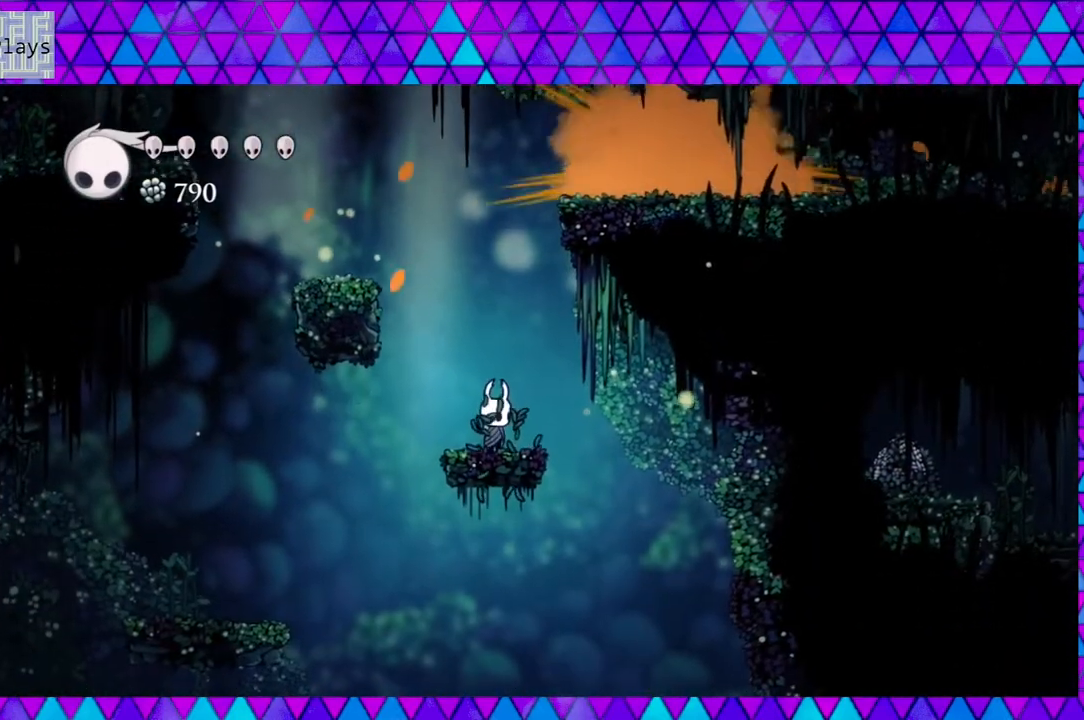
{"buttons": [], "left_stick": "center", "right_stick": "center", "events": []}
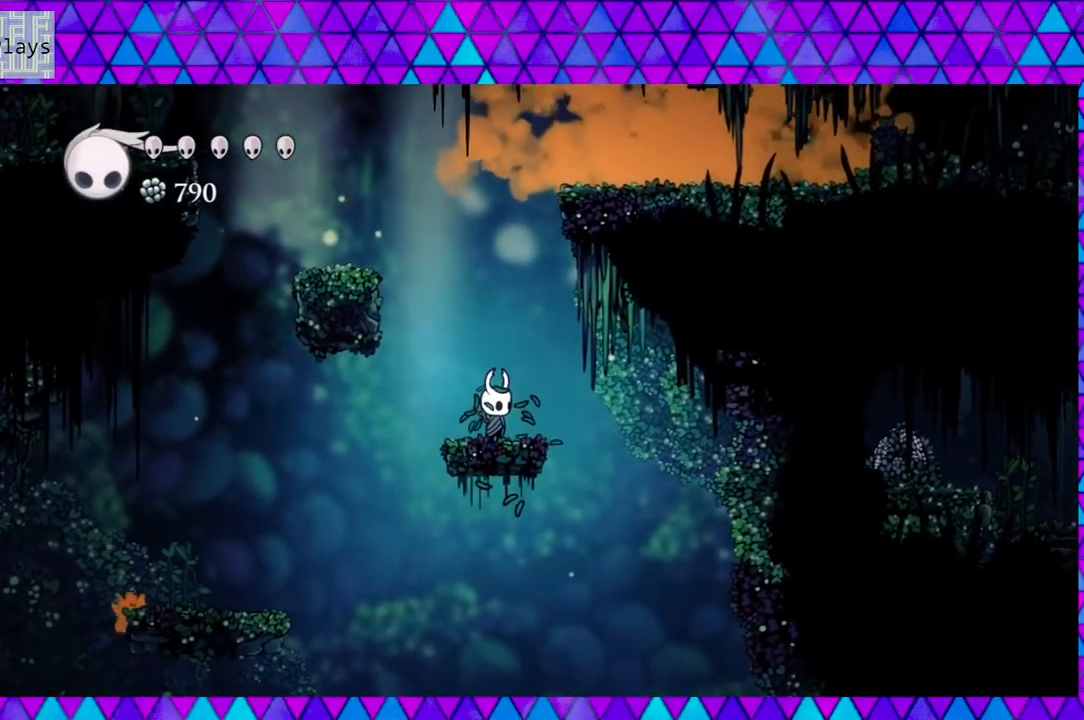
{"buttons": [], "left_stick": "center", "right_stick": "center", "events": []}
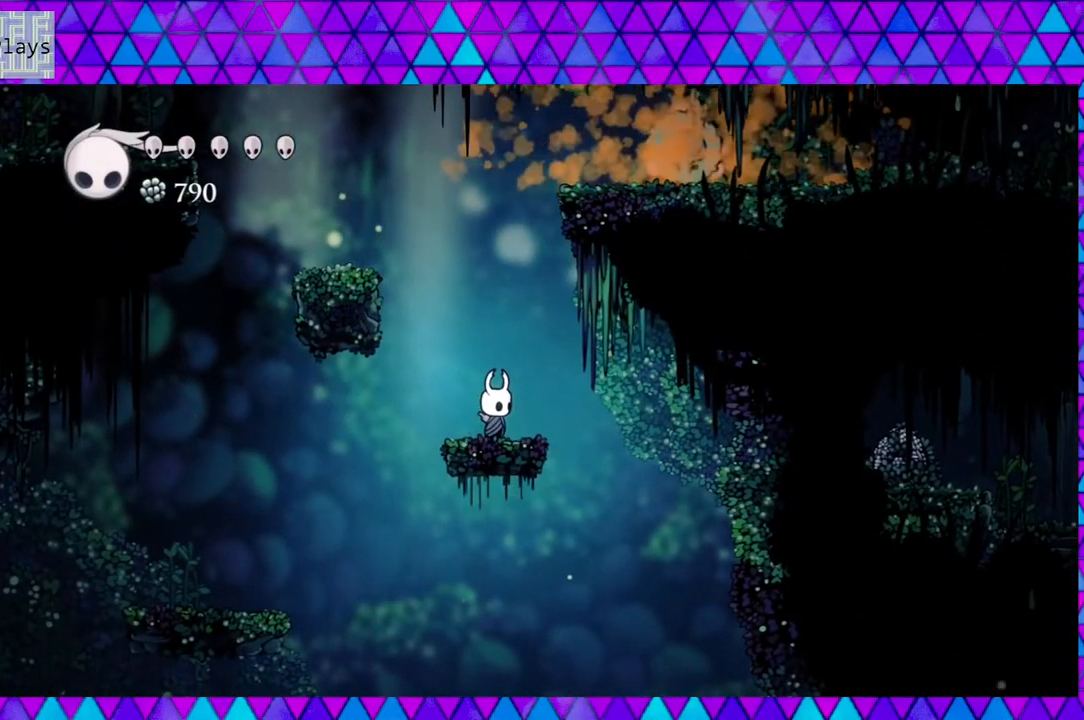
{"buttons": ["B", "DPAD_LEFT"], "left_stick": "center", "right_stick": "center", "events": [[200, "B", "down"], [200, "DPAD_LEFT", "down"]]}
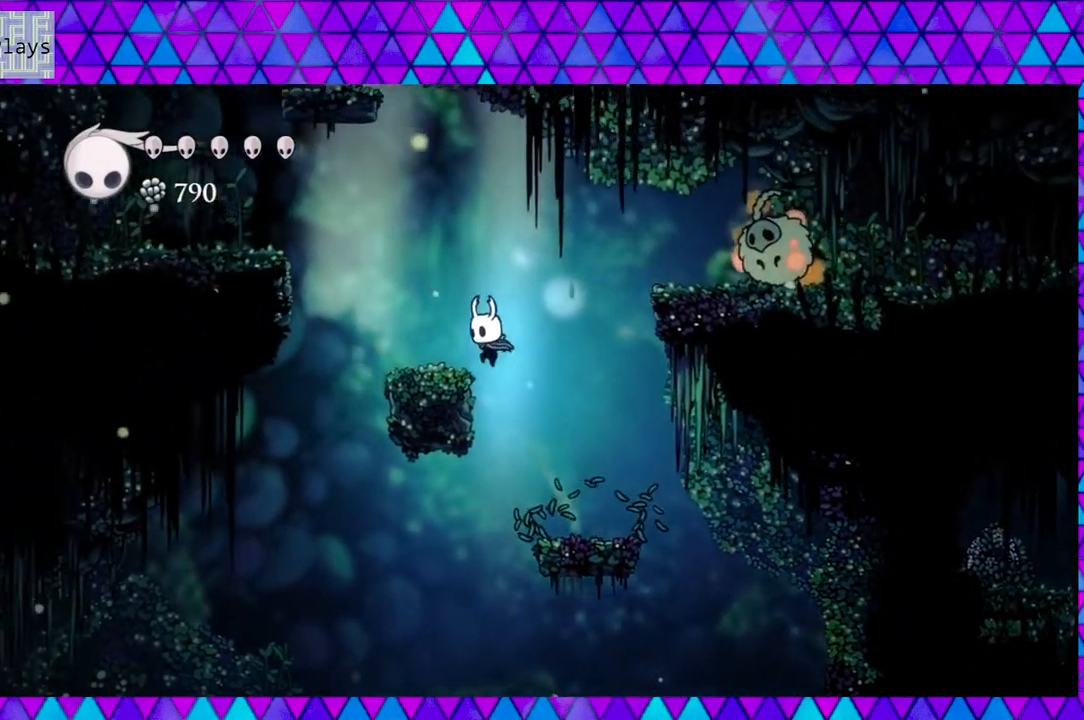
{"buttons": ["B", "DPAD_RIGHT"], "left_stick": "center", "right_stick": "center", "events": [[100, "B", "up"], [200, "DPAD_LEFT", "up"], [350, "DPAD_RIGHT", "down"], [450, "B", "down"]]}